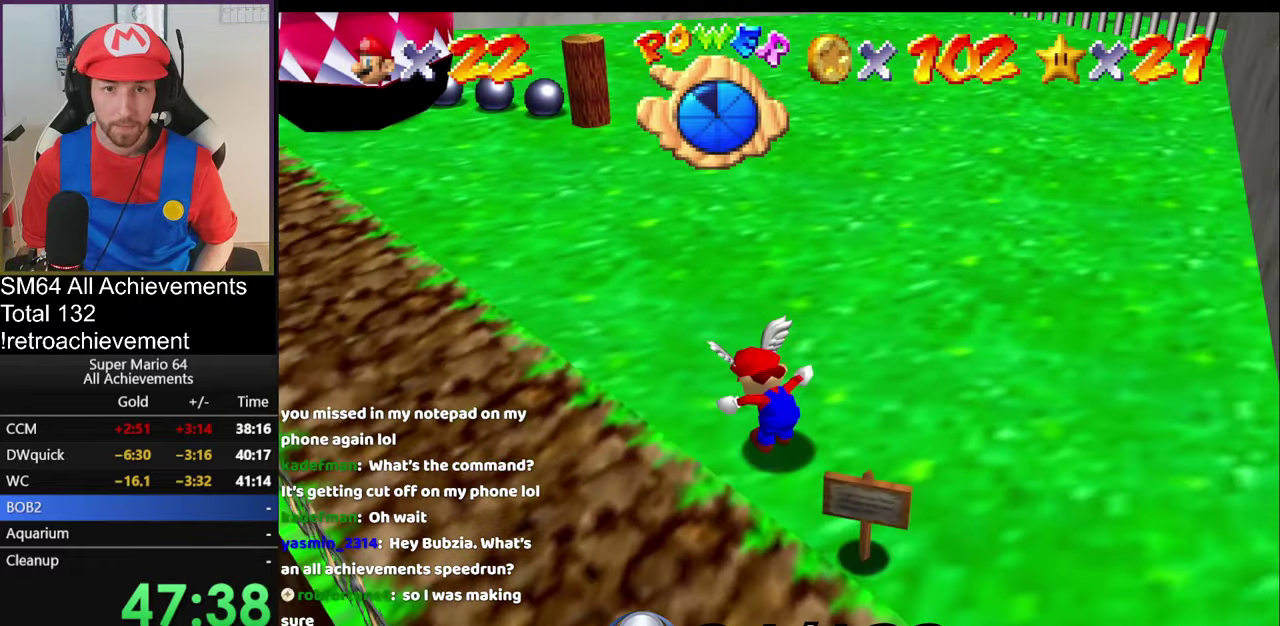
Gameplay with a controller (Nintendo layout); each line is a JSON object with the inputs held at the frame after it. "events" lists button and stick changes between this image and that frame as [ms after this image, input, new state], when the widget could be followed in between. Not read: L3 R3.
{"buttons": [], "left_stick": "up-right", "events": [[116, "B", "down"], [200, "left_stick", "up"], [267, "B", "up"], [350, "left_stick", "up-right"]]}
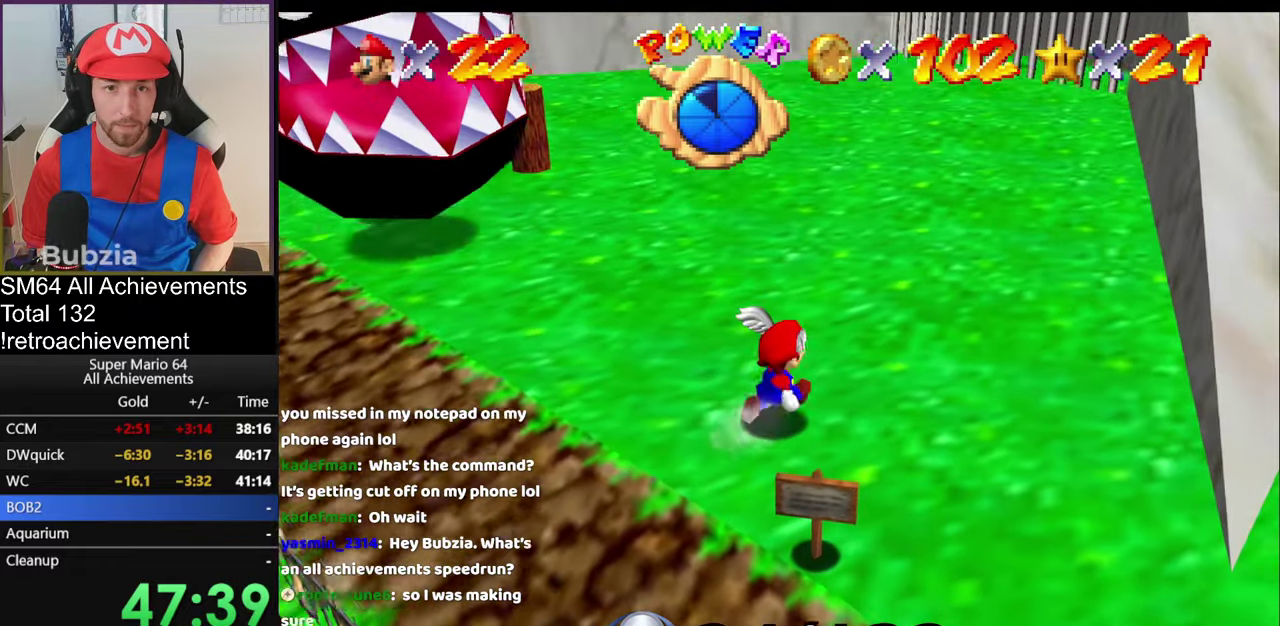
{"buttons": ["C_RIGHT"], "left_stick": "up", "events": [[17, "left_stick", "up"], [384, "C_RIGHT", "down"]]}
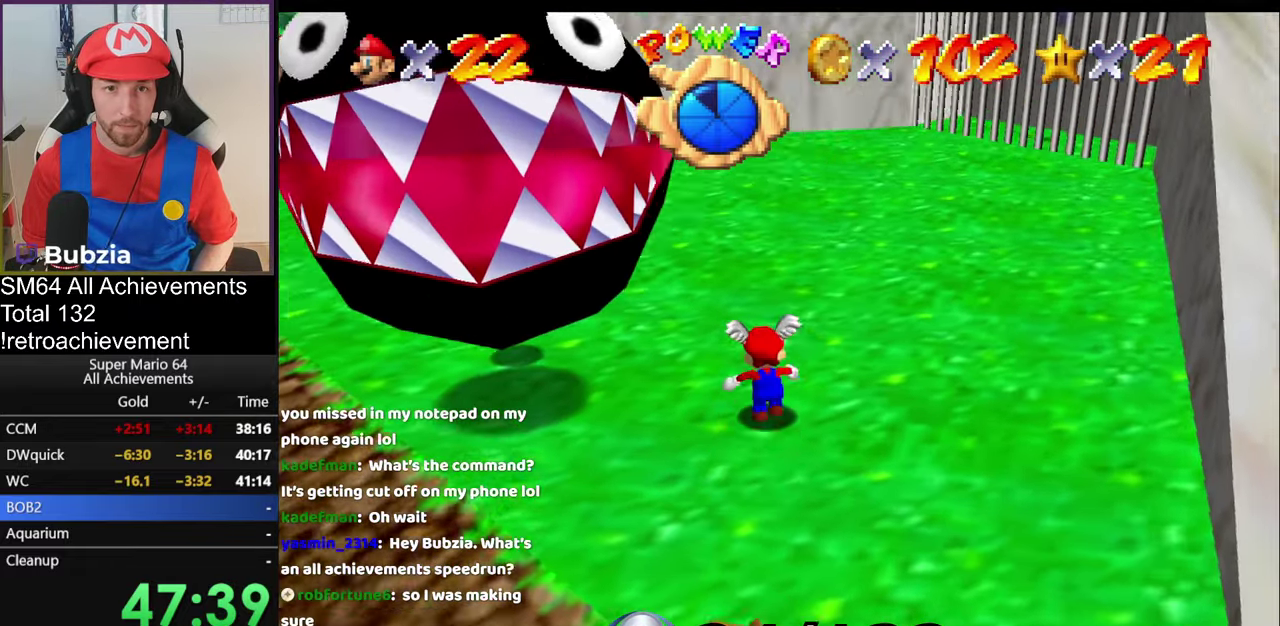
{"buttons": ["C_RIGHT"], "left_stick": "up", "events": [[16, "C_RIGHT", "up"], [83, "C_RIGHT", "down"], [200, "C_RIGHT", "up"], [417, "C_RIGHT", "down"]]}
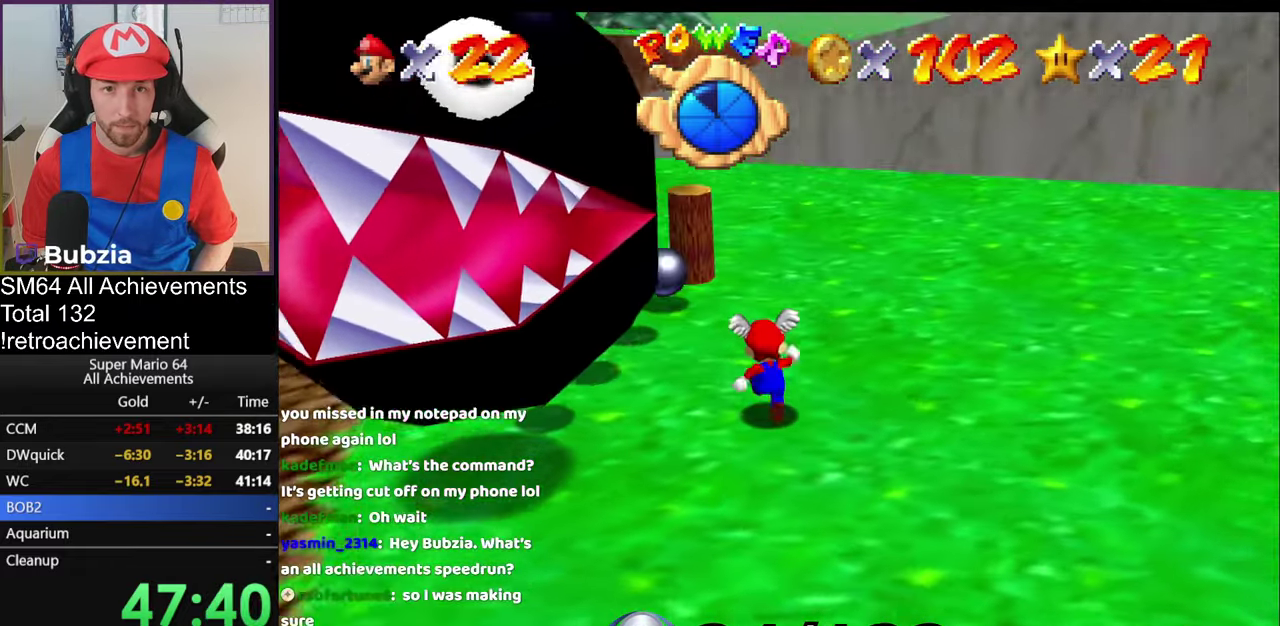
{"buttons": [], "left_stick": "up", "events": [[66, "C_RIGHT", "up"], [367, "left_stick", "up-left"], [500, "left_stick", "up"]]}
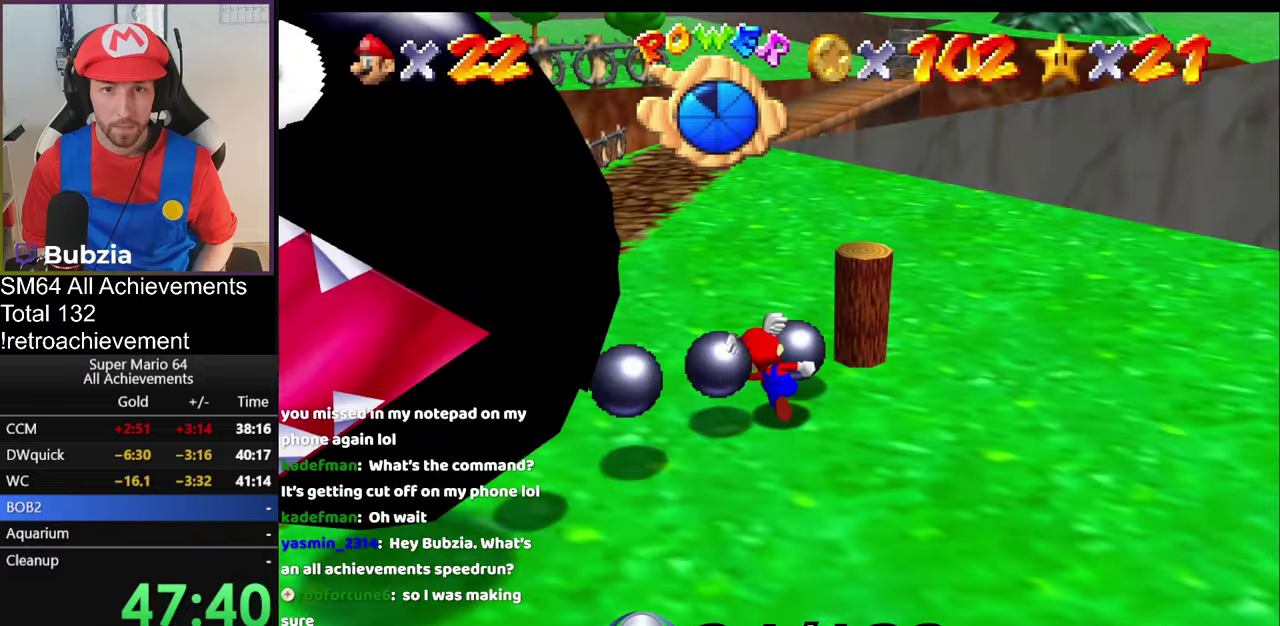
{"buttons": [], "left_stick": "right", "events": [[267, "left_stick", "up-right"], [451, "left_stick", "right"]]}
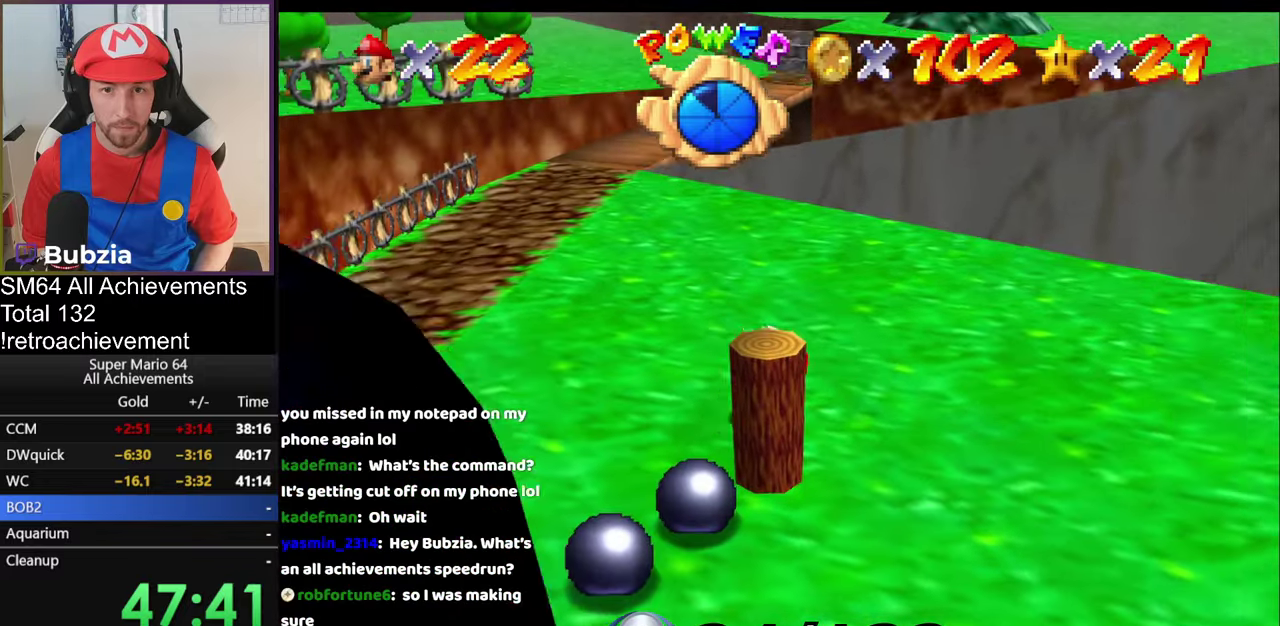
{"buttons": [], "left_stick": "left", "events": [[33, "left_stick", "down-right"], [267, "left_stick", "down"], [367, "left_stick", "down-left"], [500, "left_stick", "left"]]}
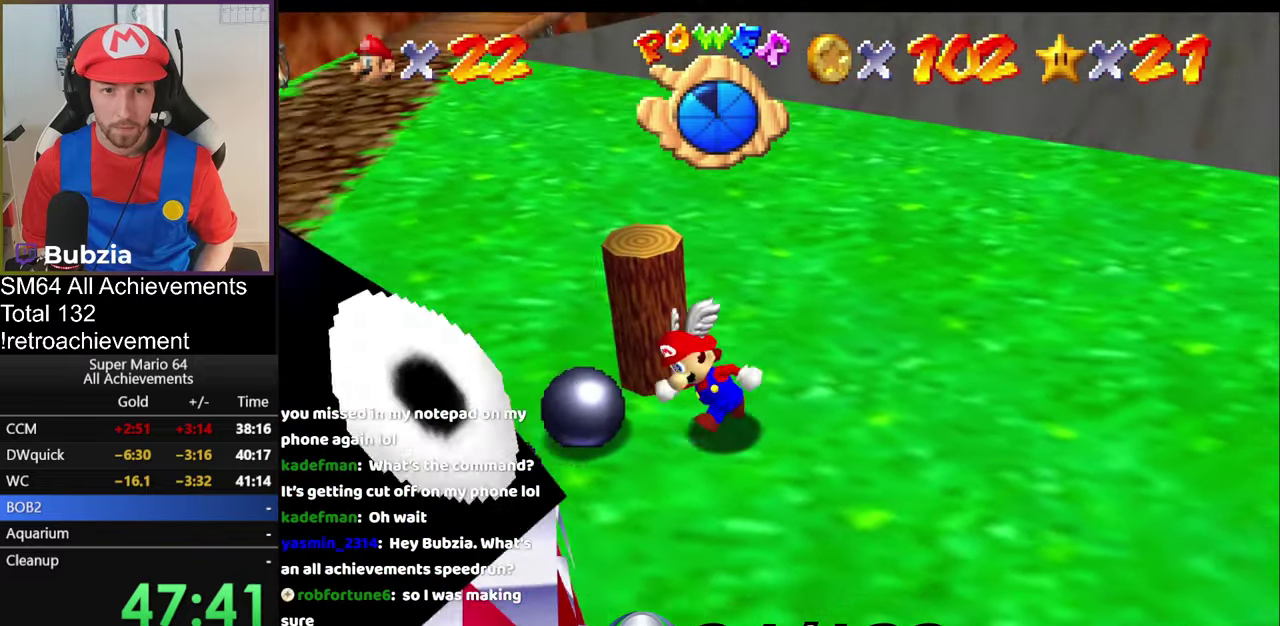
{"buttons": [], "left_stick": "right", "events": [[117, "left_stick", "up-left"], [167, "left_stick", "up"], [367, "left_stick", "up-right"], [484, "left_stick", "right"]]}
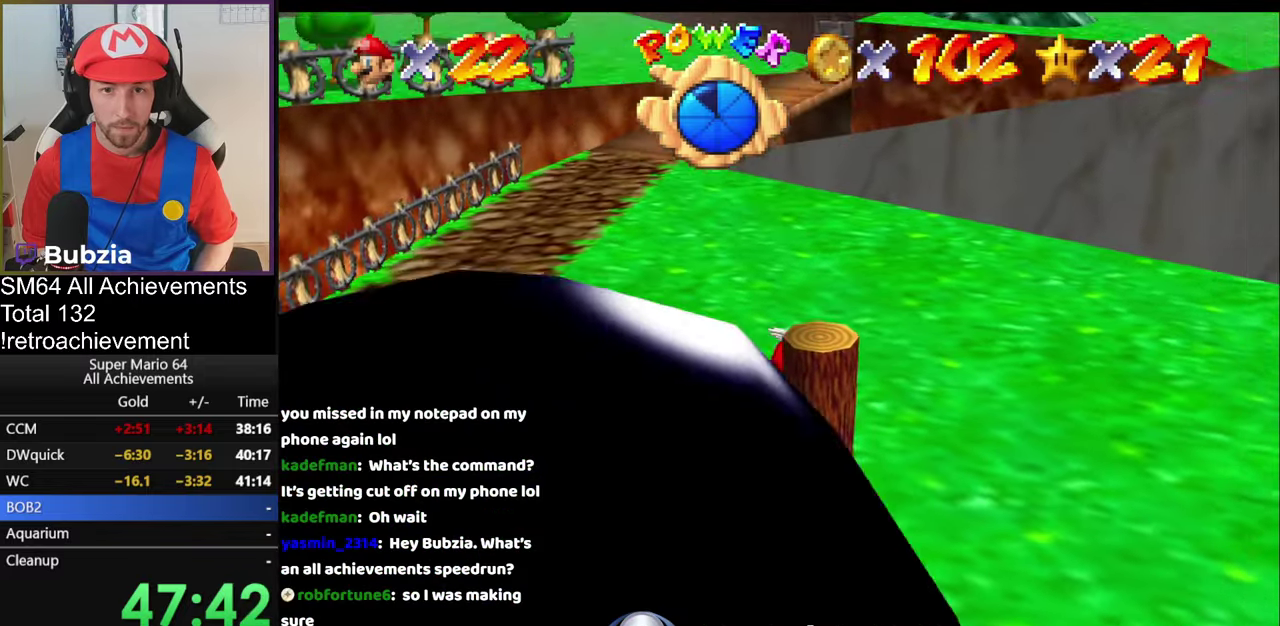
{"buttons": [], "left_stick": "down-left", "events": [[133, "left_stick", "down-right"], [317, "left_stick", "down"], [400, "left_stick", "down-left"]]}
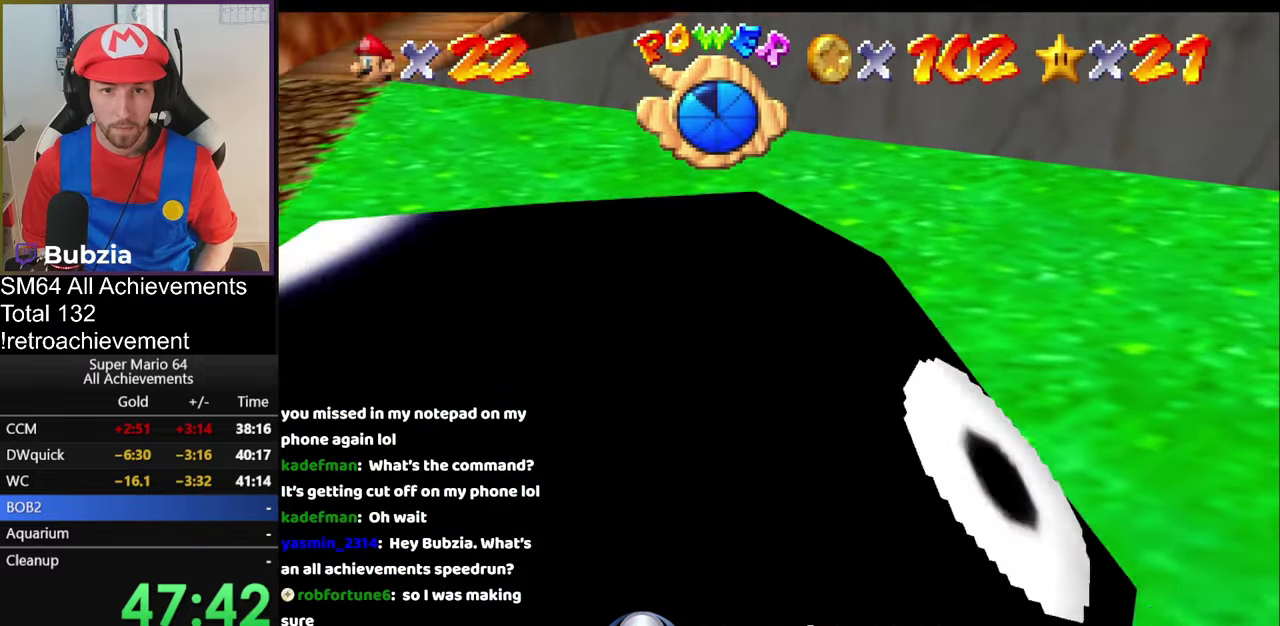
{"buttons": [], "left_stick": "up-right", "events": [[84, "left_stick", "left"], [200, "left_stick", "up-left"], [300, "left_stick", "up"], [434, "left_stick", "up-right"]]}
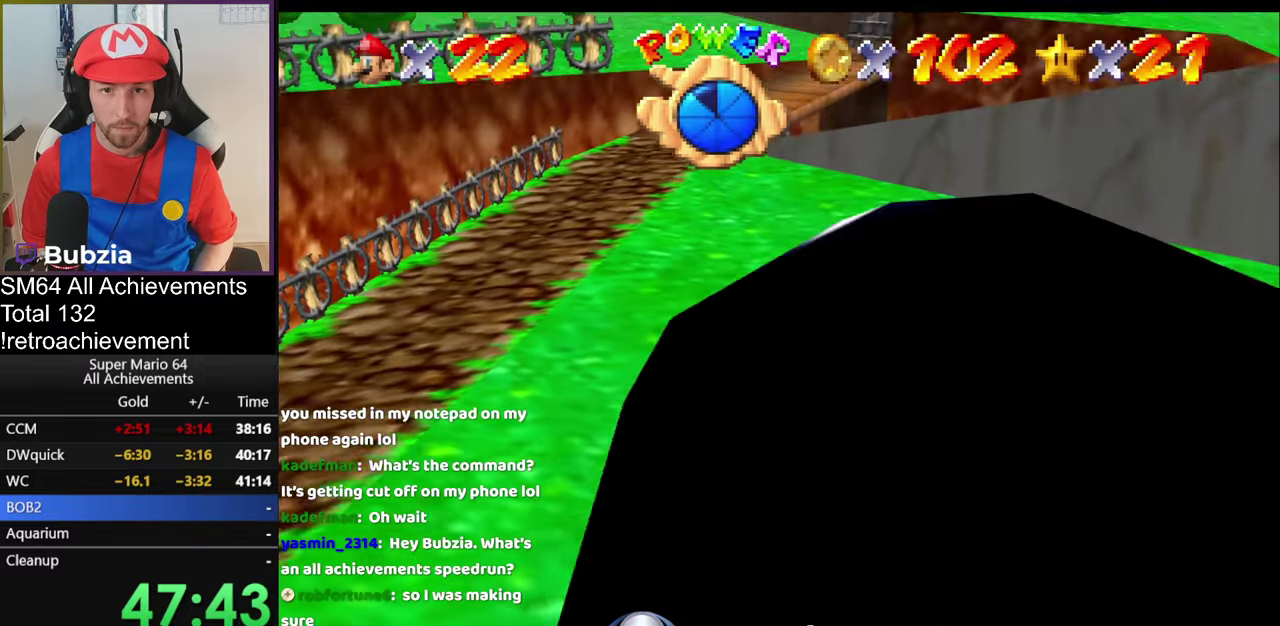
{"buttons": [], "left_stick": "down", "events": [[66, "left_stick", "right"], [233, "left_stick", "down-right"], [317, "left_stick", "down"]]}
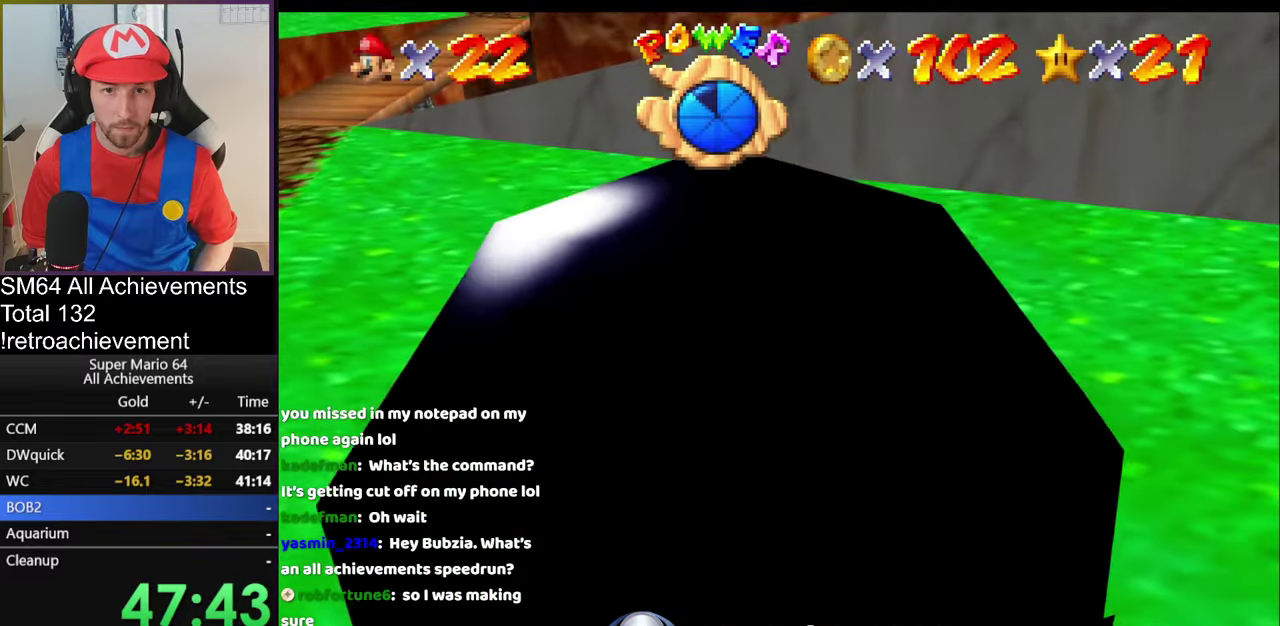
{"buttons": [], "left_stick": "up", "events": [[50, "left_stick", "down-left"], [217, "left_stick", "left"], [367, "left_stick", "up"]]}
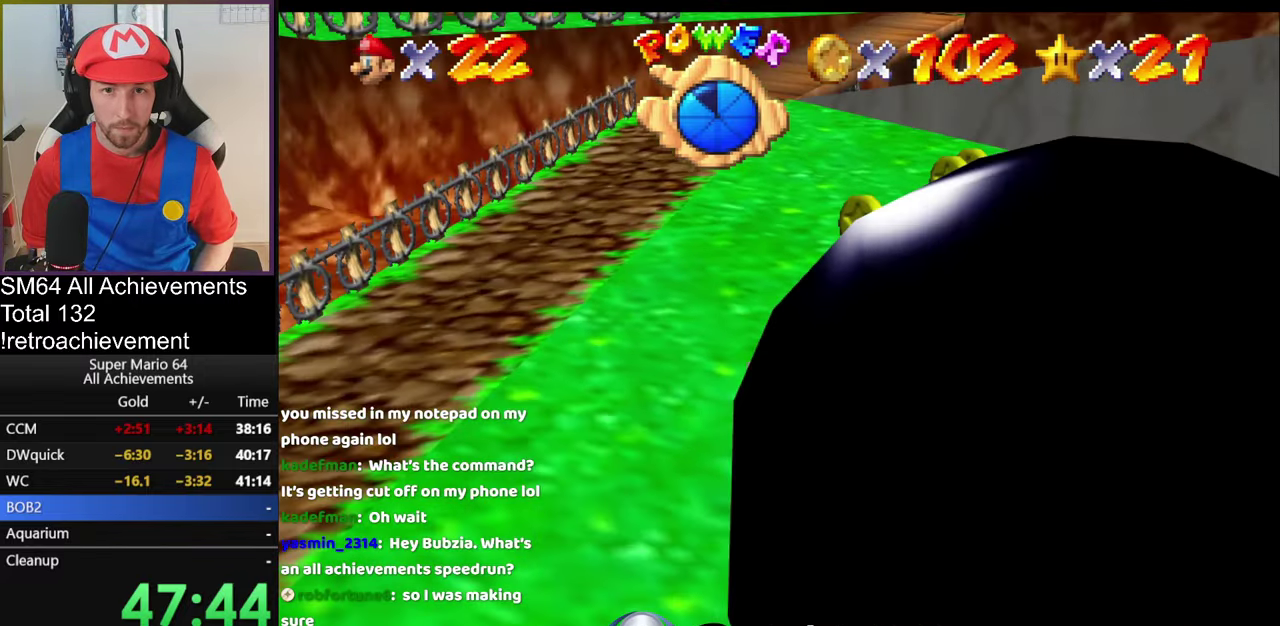
{"buttons": ["C_LEFT"], "left_stick": "right", "events": [[50, "left_stick", "up-right"], [183, "C_LEFT", "down"], [267, "C_LEFT", "up"], [417, "C_LEFT", "down"], [500, "left_stick", "right"]]}
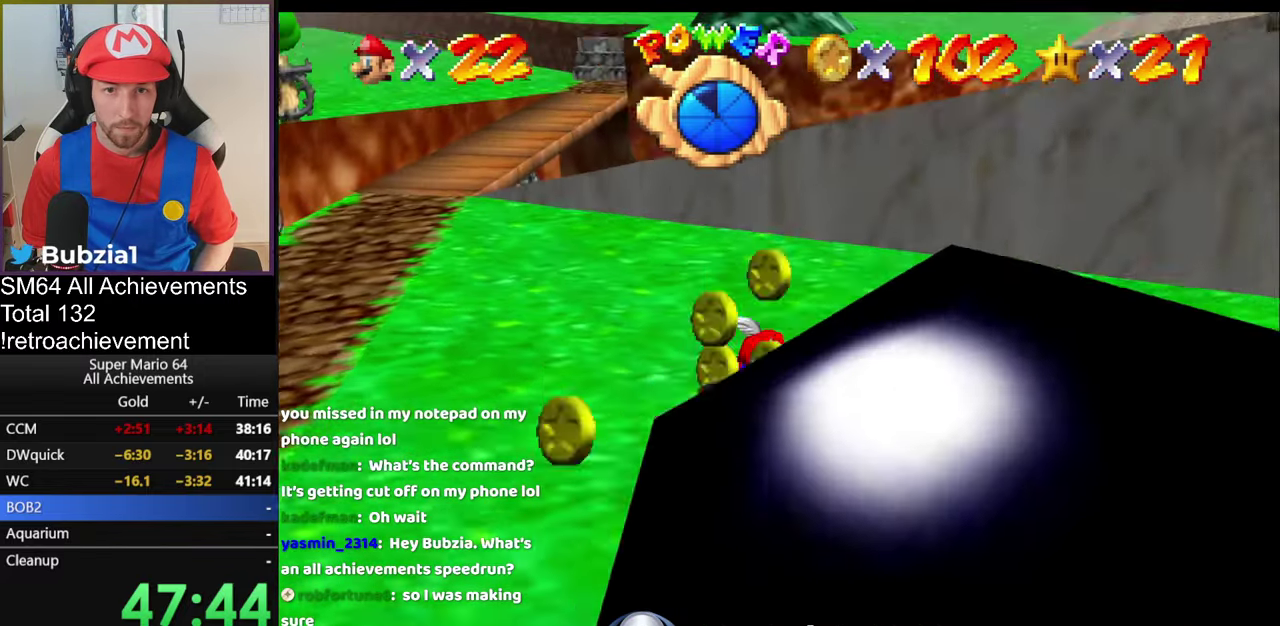
{"buttons": [], "left_stick": "down-left", "events": [[34, "C_LEFT", "up"], [284, "left_stick", "down-right"], [367, "left_stick", "down"], [484, "left_stick", "down-left"]]}
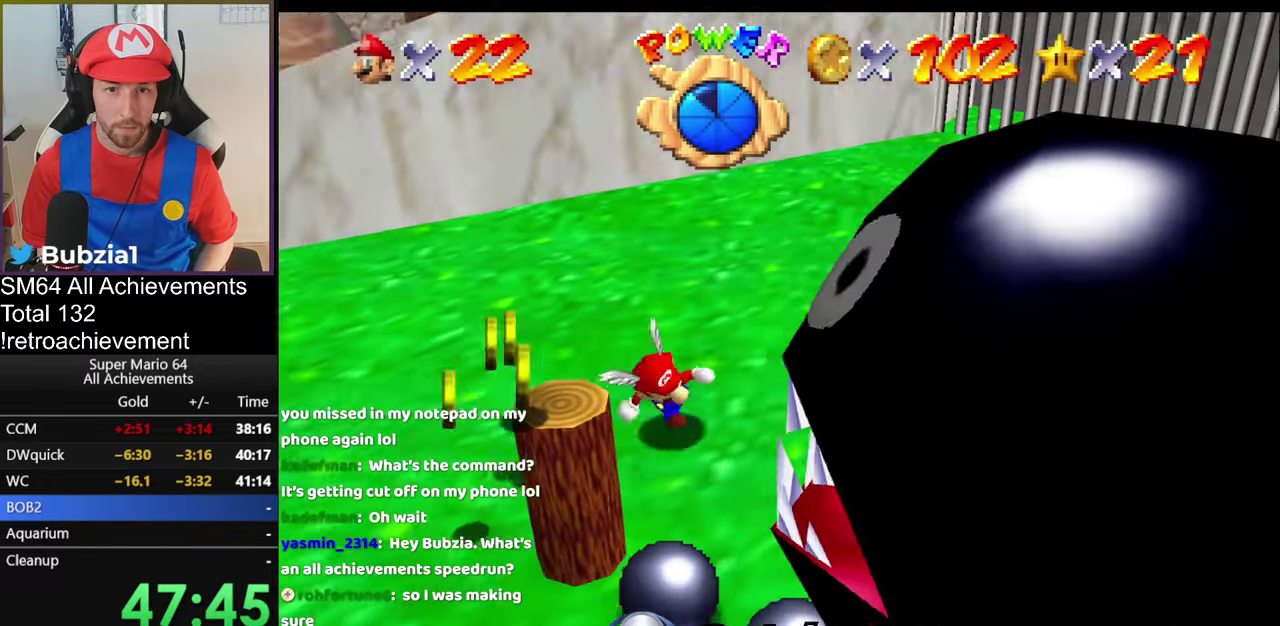
{"buttons": [], "left_stick": "right", "events": [[83, "left_stick", "right"], [166, "left_stick", "center"], [217, "left_stick", "left"], [283, "left_stick", "down-right"], [367, "left_stick", "right"]]}
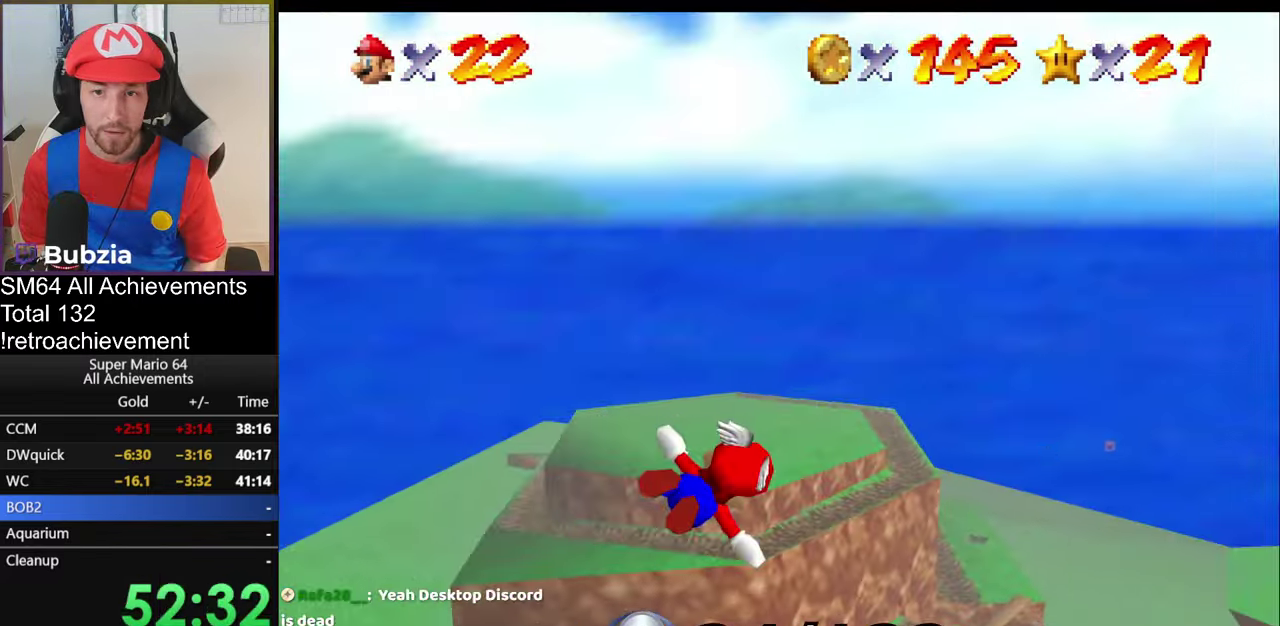
{"buttons": [], "left_stick": "center", "events": [[351, "left_stick", "down-right"], [451, "left_stick", "center"]]}
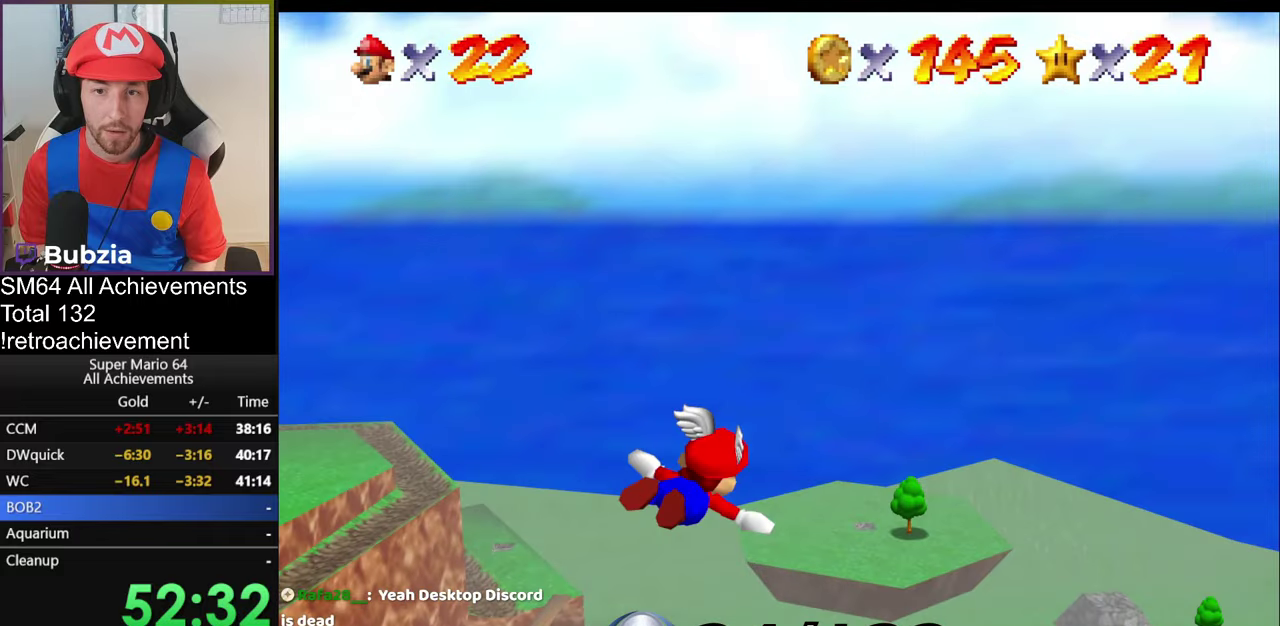
{"buttons": [], "left_stick": "left", "events": [[50, "left_stick", "left"], [184, "left_stick", "up-left"], [367, "left_stick", "left"]]}
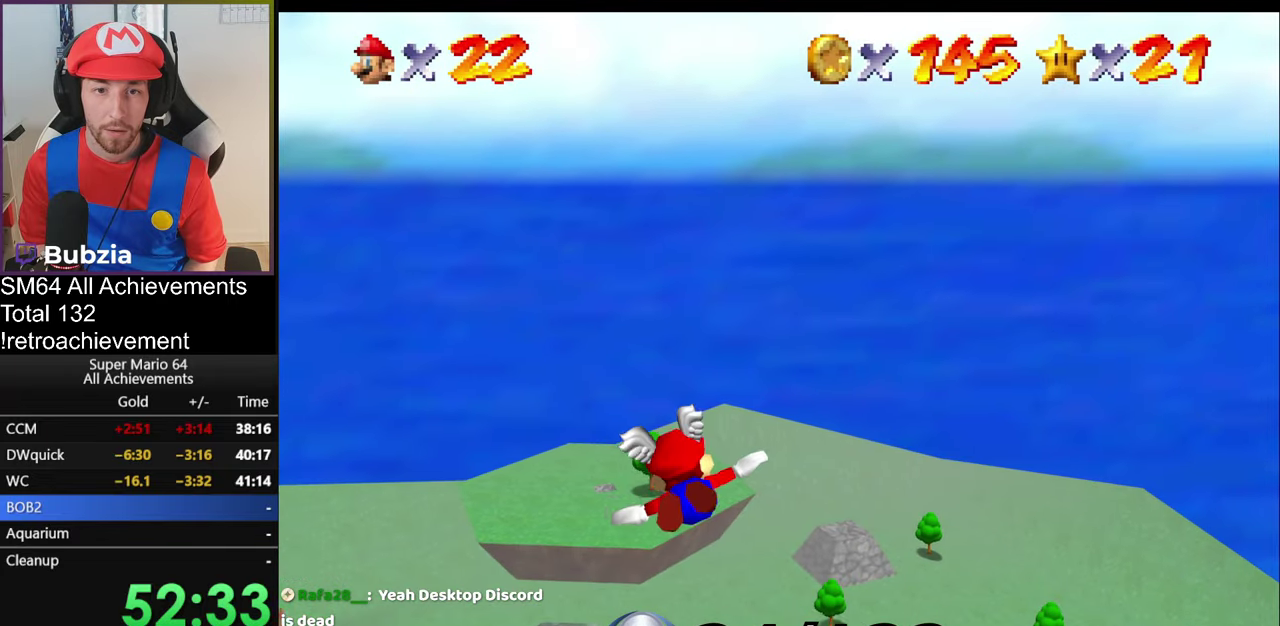
{"buttons": [], "left_stick": "down", "events": [[66, "left_stick", "down"], [150, "left_stick", "center"], [233, "left_stick", "up"], [350, "left_stick", "left"], [433, "left_stick", "down"]]}
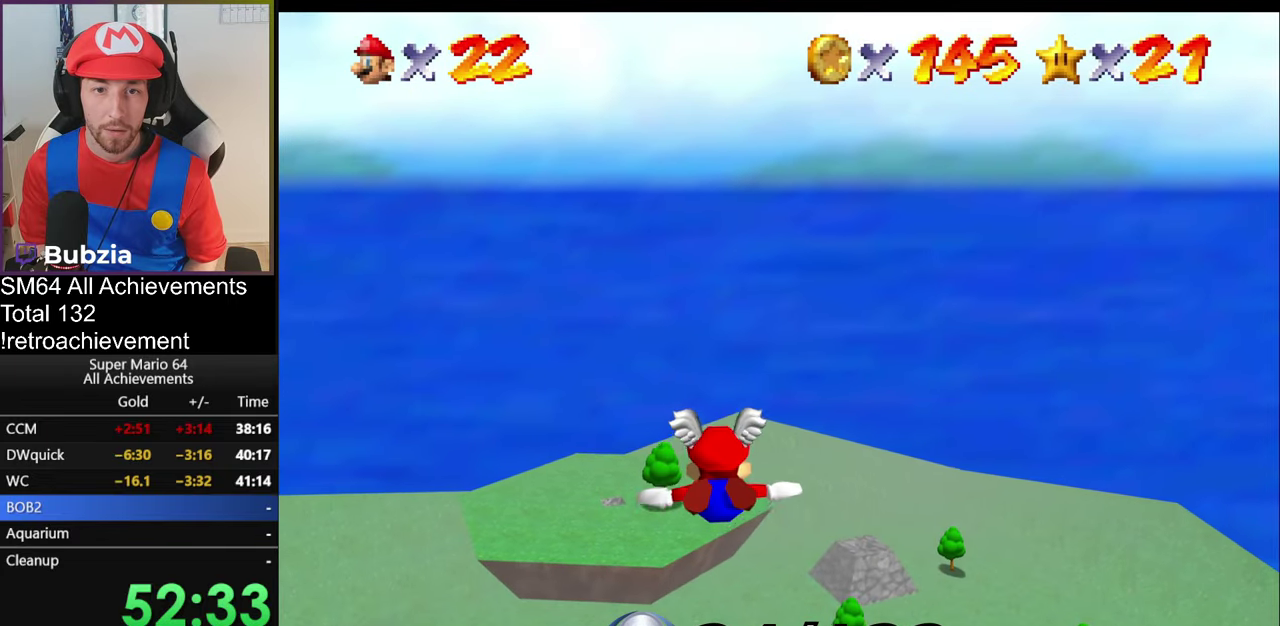
{"buttons": [], "left_stick": "center", "events": [[217, "left_stick", "center"]]}
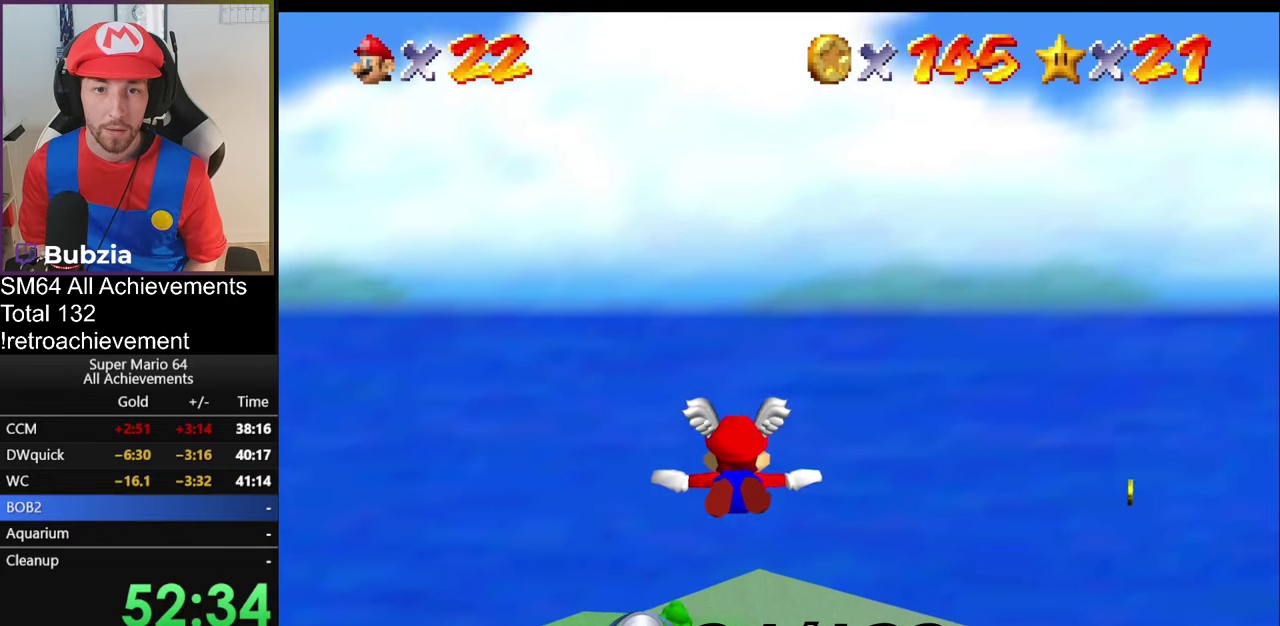
{"buttons": [], "left_stick": "right", "events": [[100, "left_stick", "up-right"], [233, "left_stick", "right"], [300, "C_LEFT", "down"], [500, "C_LEFT", "up"]]}
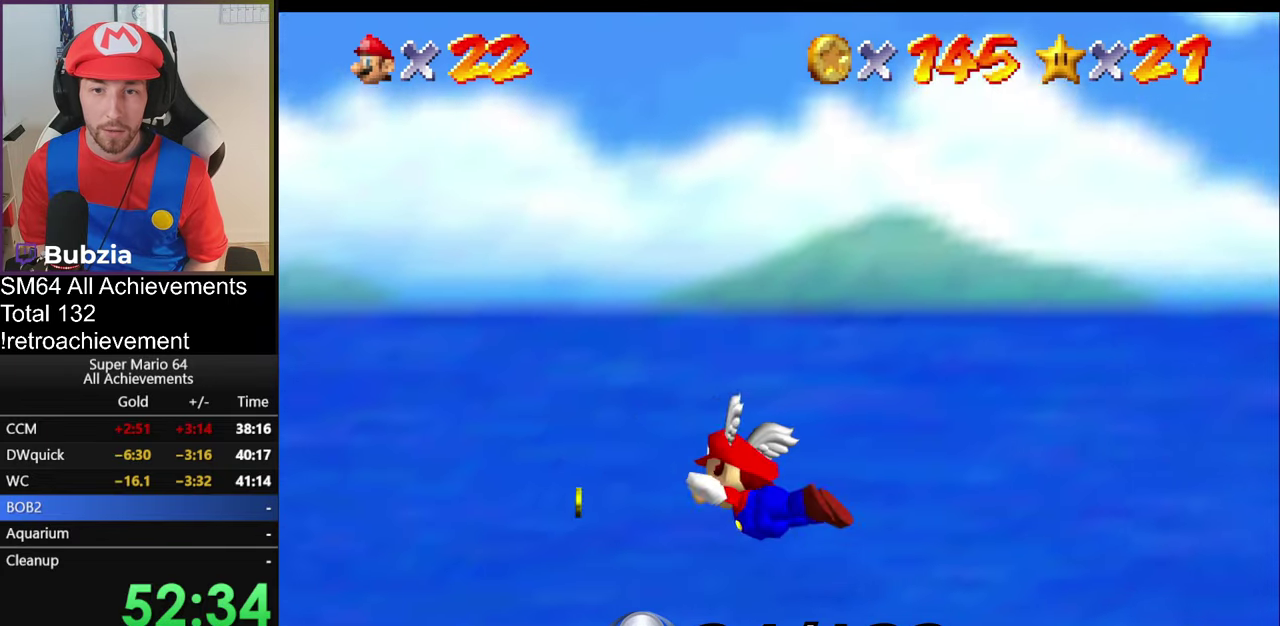
{"buttons": [], "left_stick": "right", "events": [[200, "left_stick", "up-right"], [300, "left_stick", "right"]]}
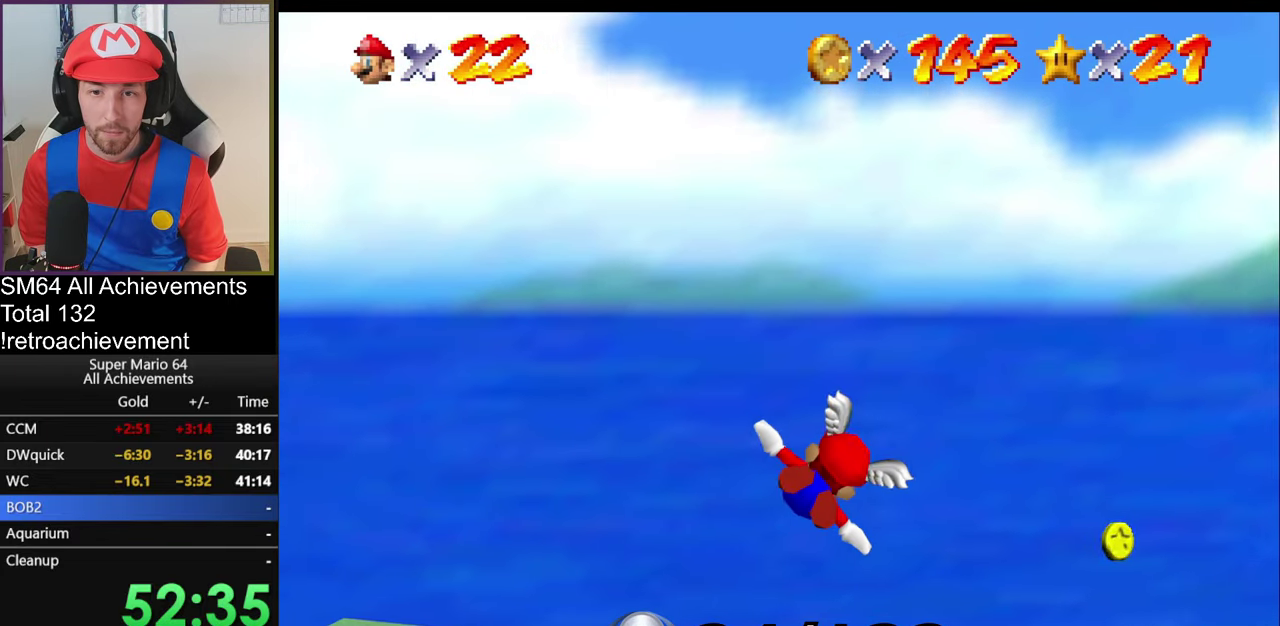
{"buttons": [], "left_stick": "up-right", "events": [[166, "left_stick", "up-right"]]}
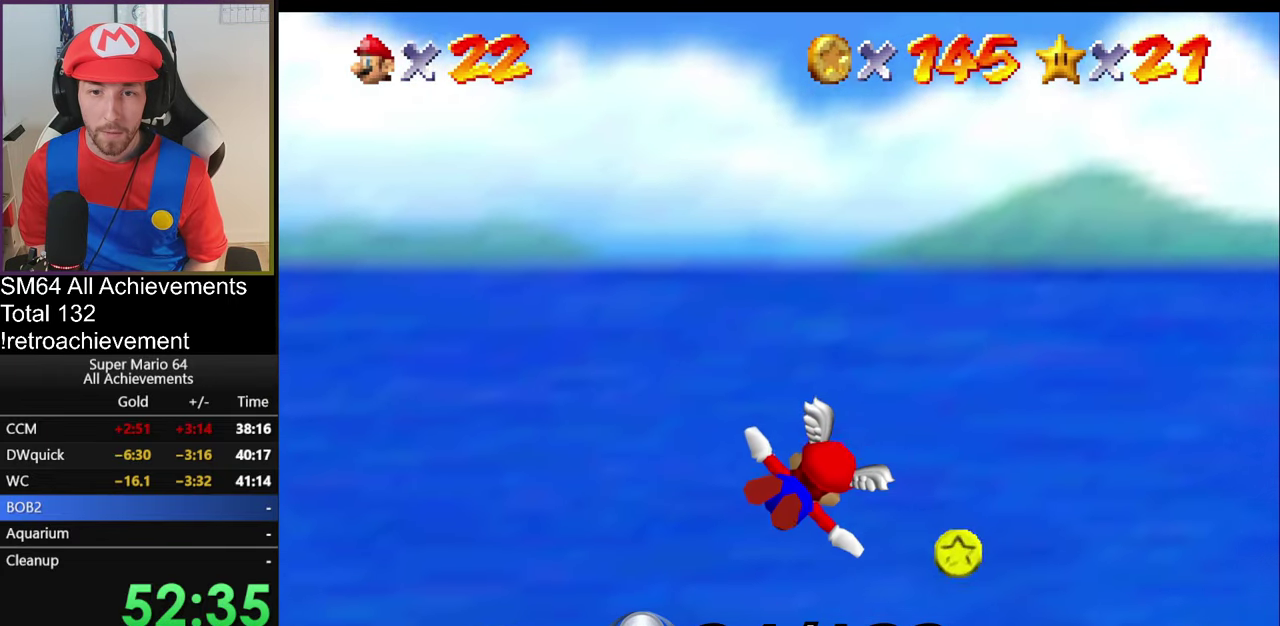
{"buttons": [], "left_stick": "up-right", "events": [[50, "left_stick", "right"], [167, "left_stick", "up-right"]]}
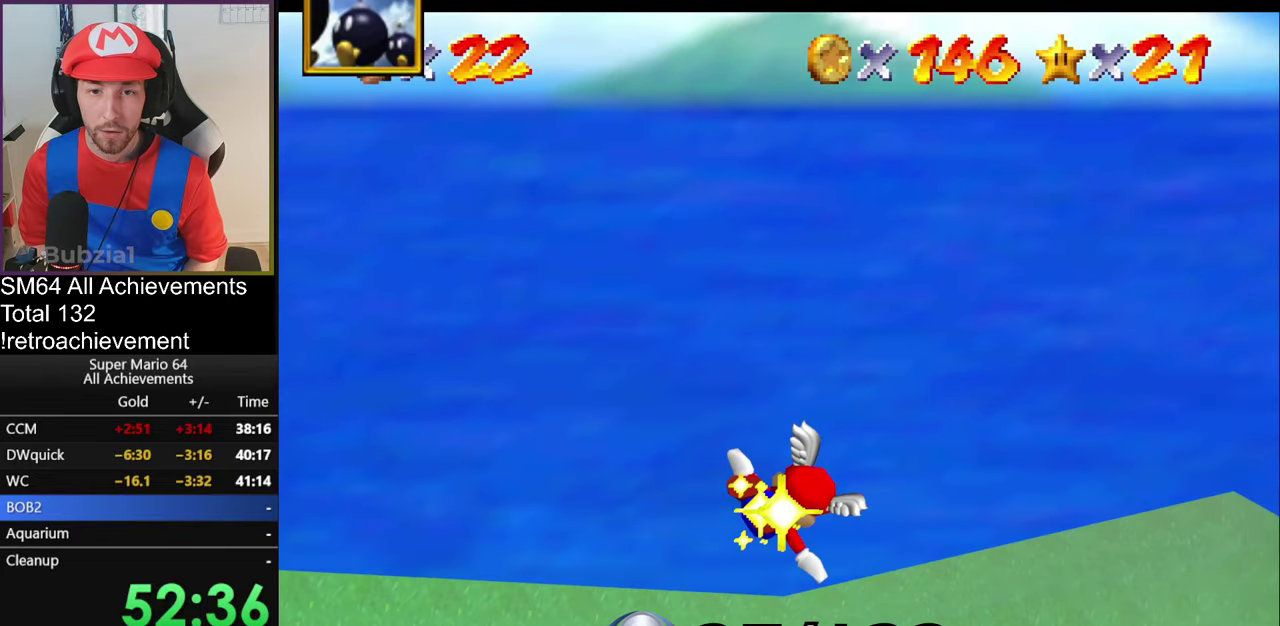
{"buttons": [], "left_stick": "up-right", "events": []}
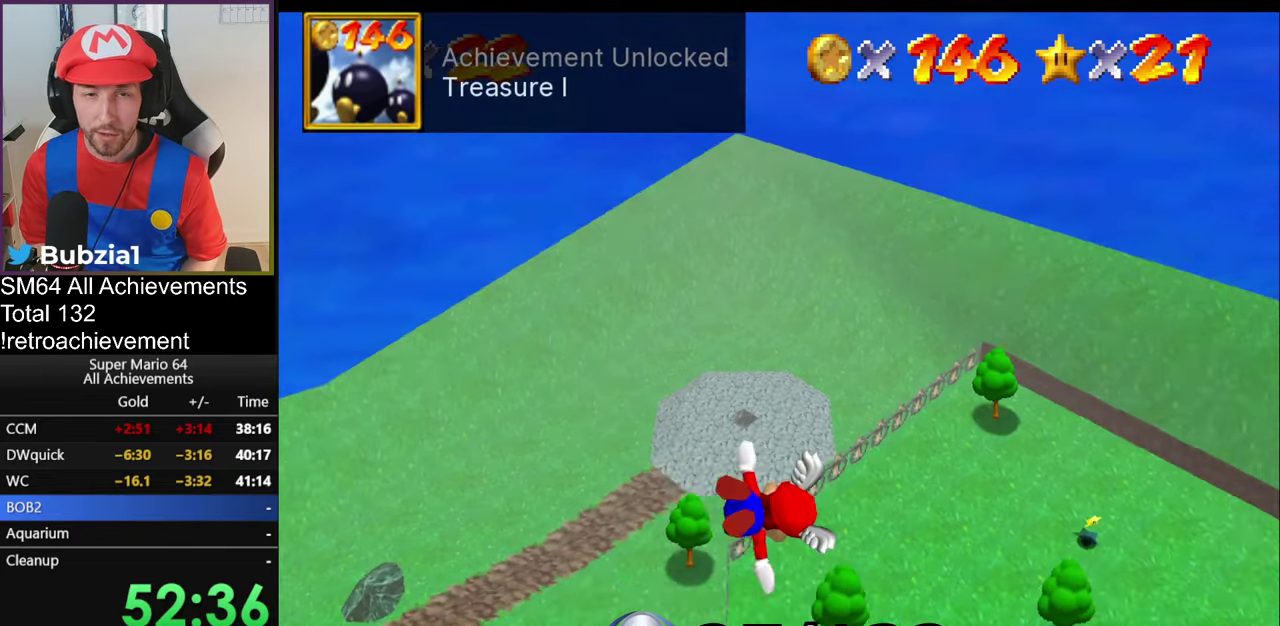
{"buttons": [], "left_stick": "down-right", "events": [[117, "left_stick", "right"], [451, "left_stick", "down-right"]]}
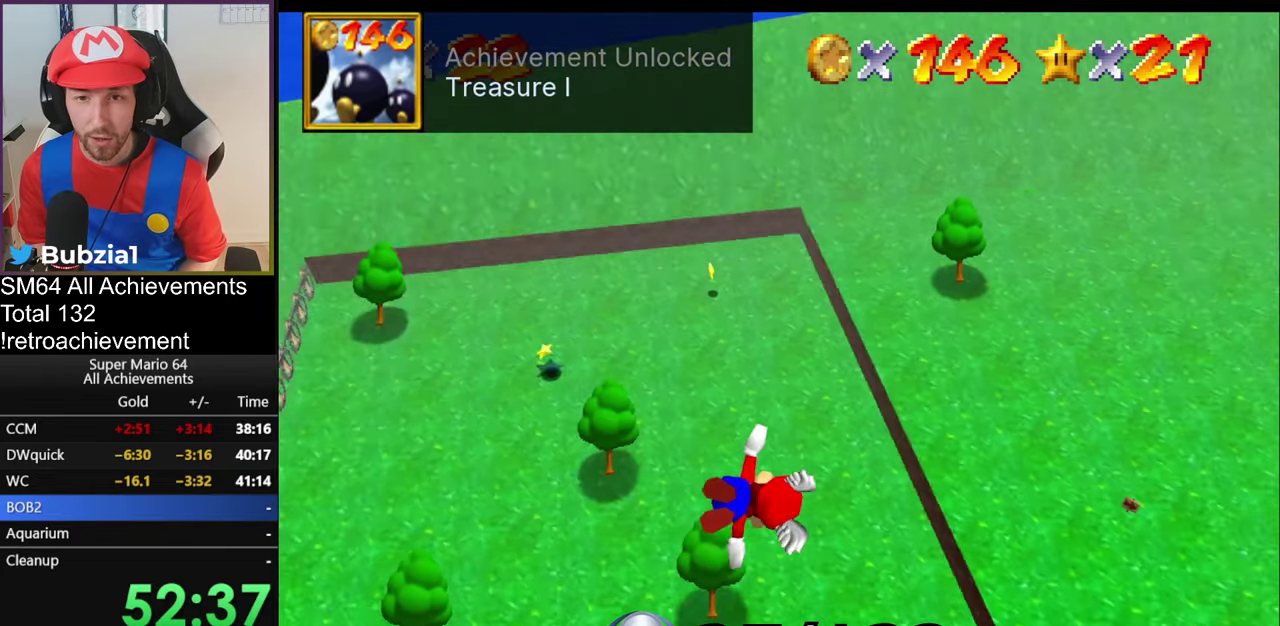
{"buttons": [], "left_stick": "up-left", "events": [[50, "left_stick", "center"], [234, "left_stick", "left"], [450, "left_stick", "up-left"]]}
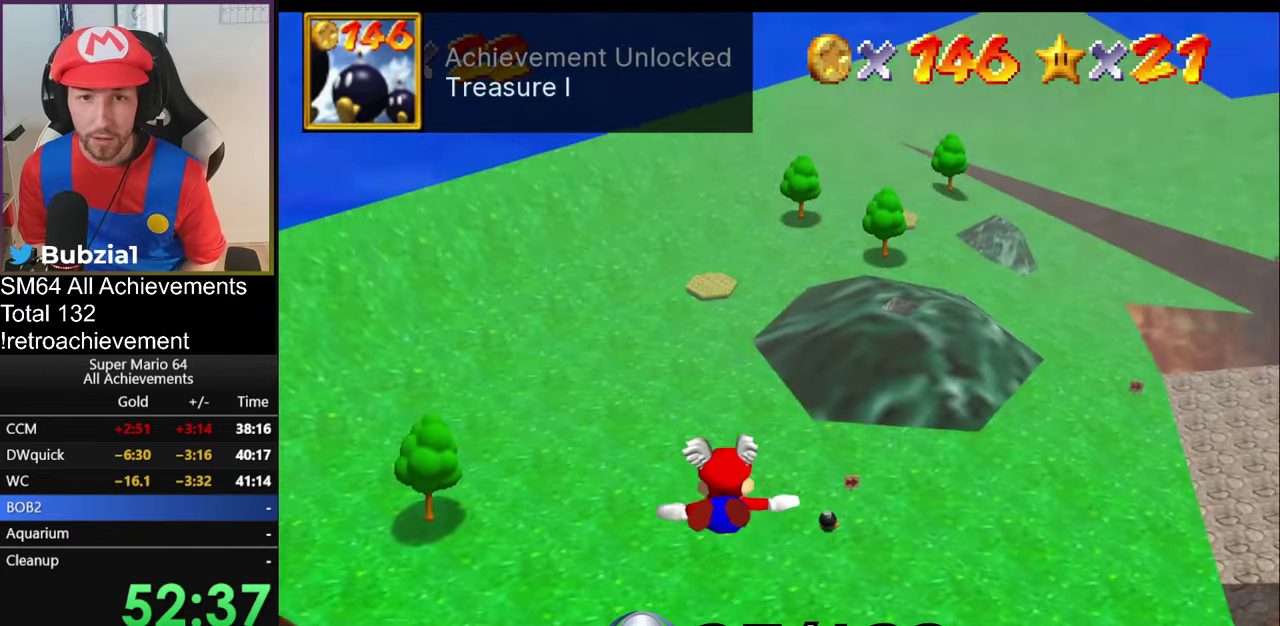
{"buttons": ["A"], "left_stick": "center", "events": [[183, "left_stick", "up-right"], [250, "left_stick", "right"], [467, "A", "down"], [500, "left_stick", "center"]]}
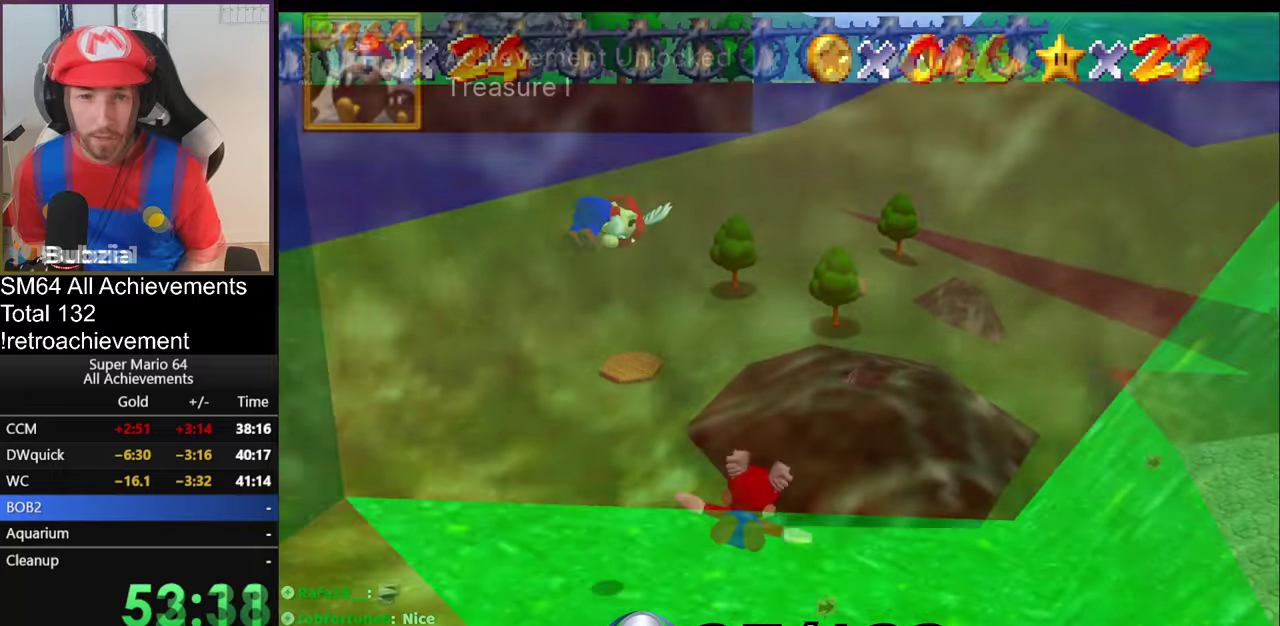
{"buttons": ["A"], "left_stick": "center"}
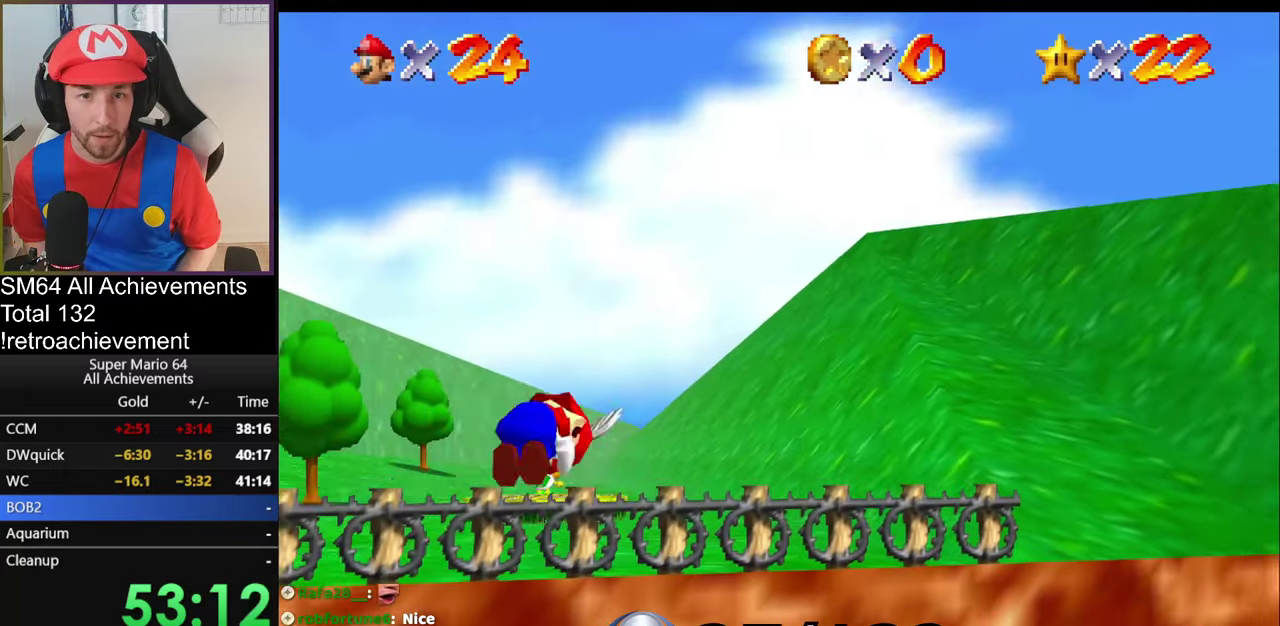
{"buttons": [], "left_stick": "up", "events": [[317, "left_stick", "up"], [434, "A", "up"]]}
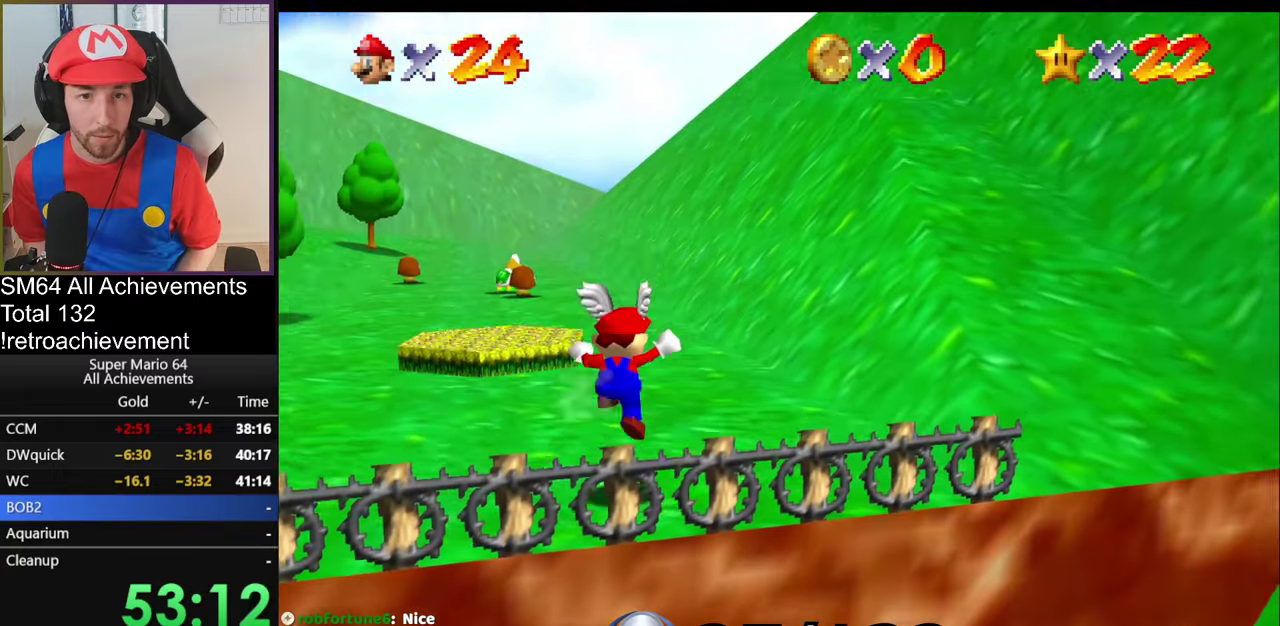
{"buttons": [], "left_stick": "up", "events": []}
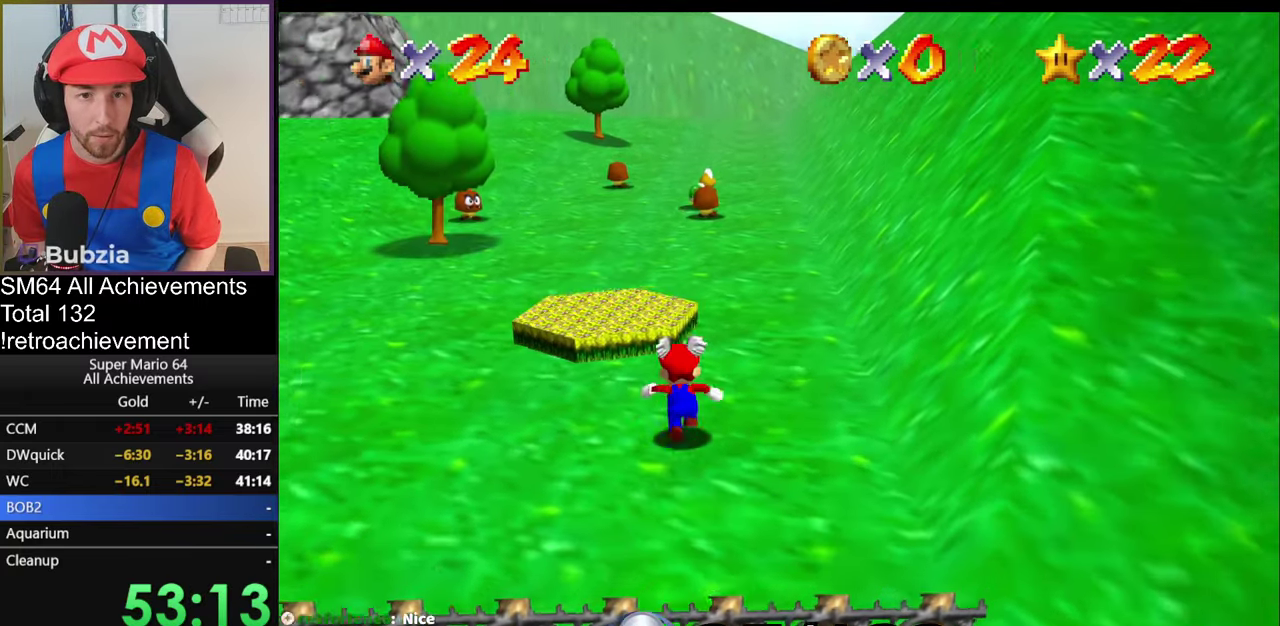
{"buttons": [], "left_stick": "up", "events": []}